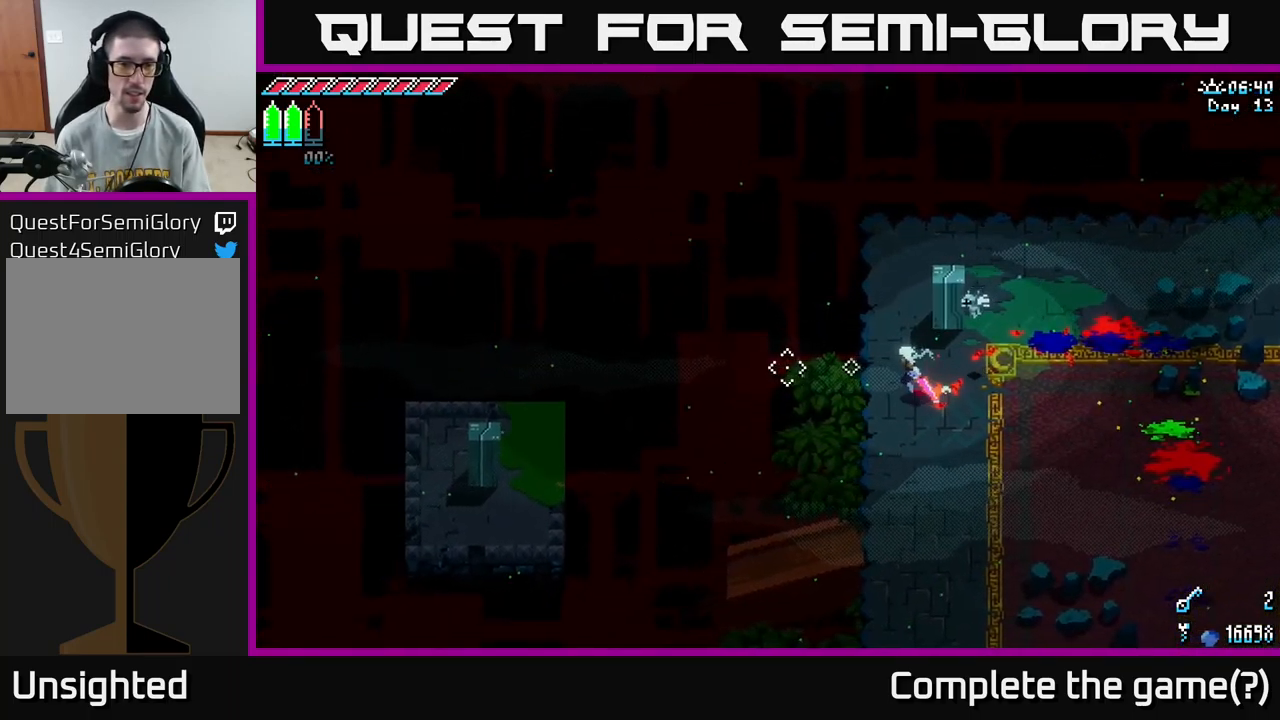
Gameplay with a controller (Xbox layout); each line is a JSON object with the inputs held at the frame after it. "events" lists button and stick changes between this image and that frame as [ms after this image, input, new state], when the widget could be followed in between.
{"buttons": [], "left_stick": "center", "right_stick": "left", "events": [[166, "L2", "down"], [300, "L2", "up"]]}
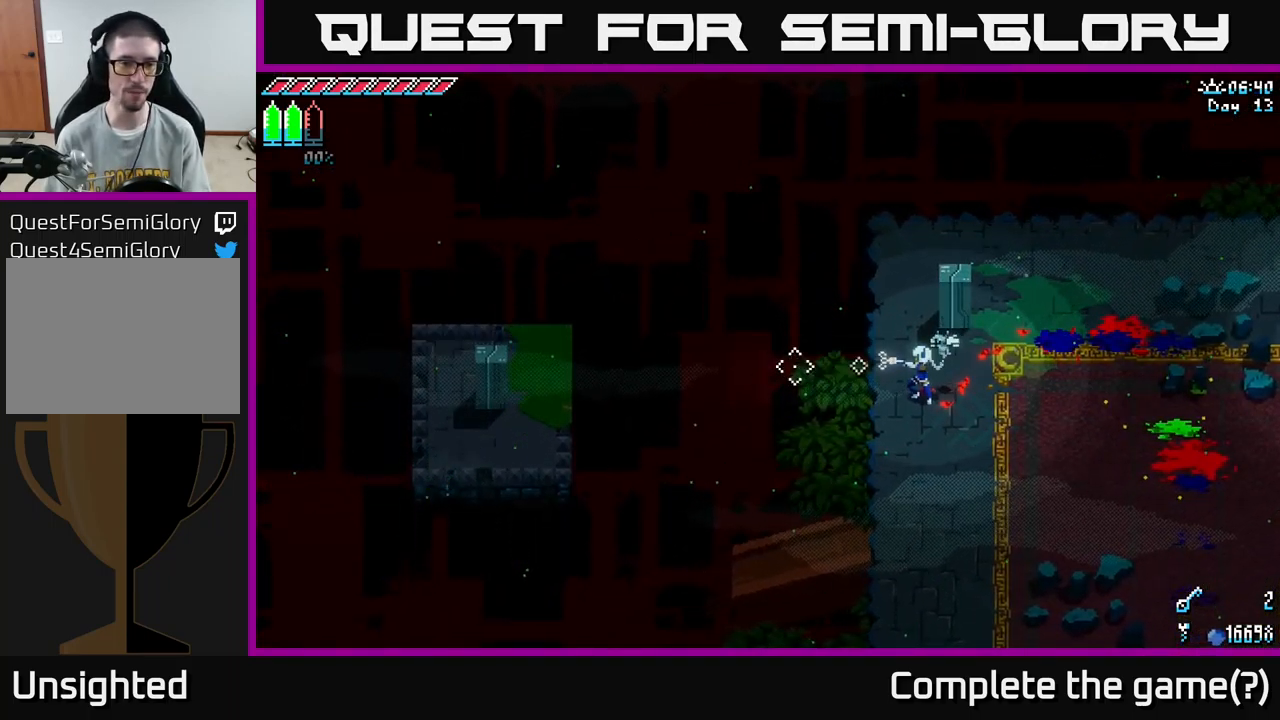
{"buttons": [], "left_stick": "center", "right_stick": "left", "events": [[250, "L2", "down"], [400, "L2", "up"]]}
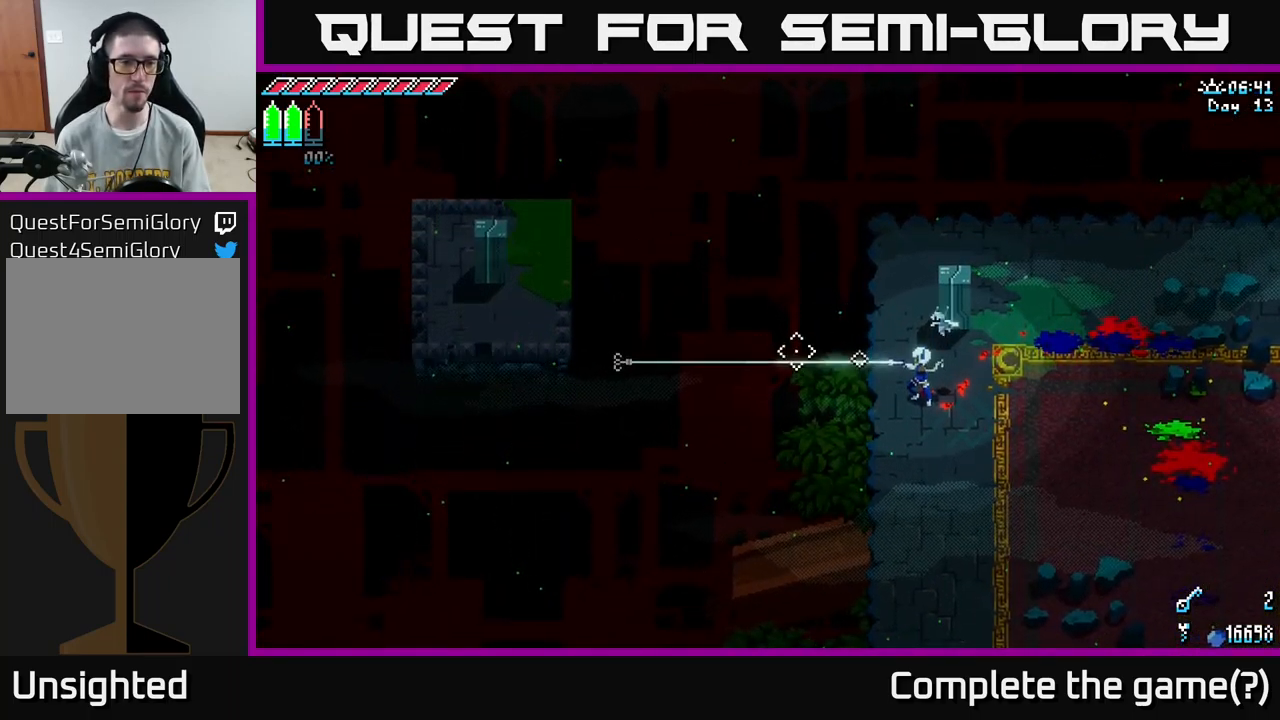
{"buttons": ["L2"], "left_stick": "center", "right_stick": "up-left", "events": [[66, "right_stick", "up-left"], [416, "L2", "down"]]}
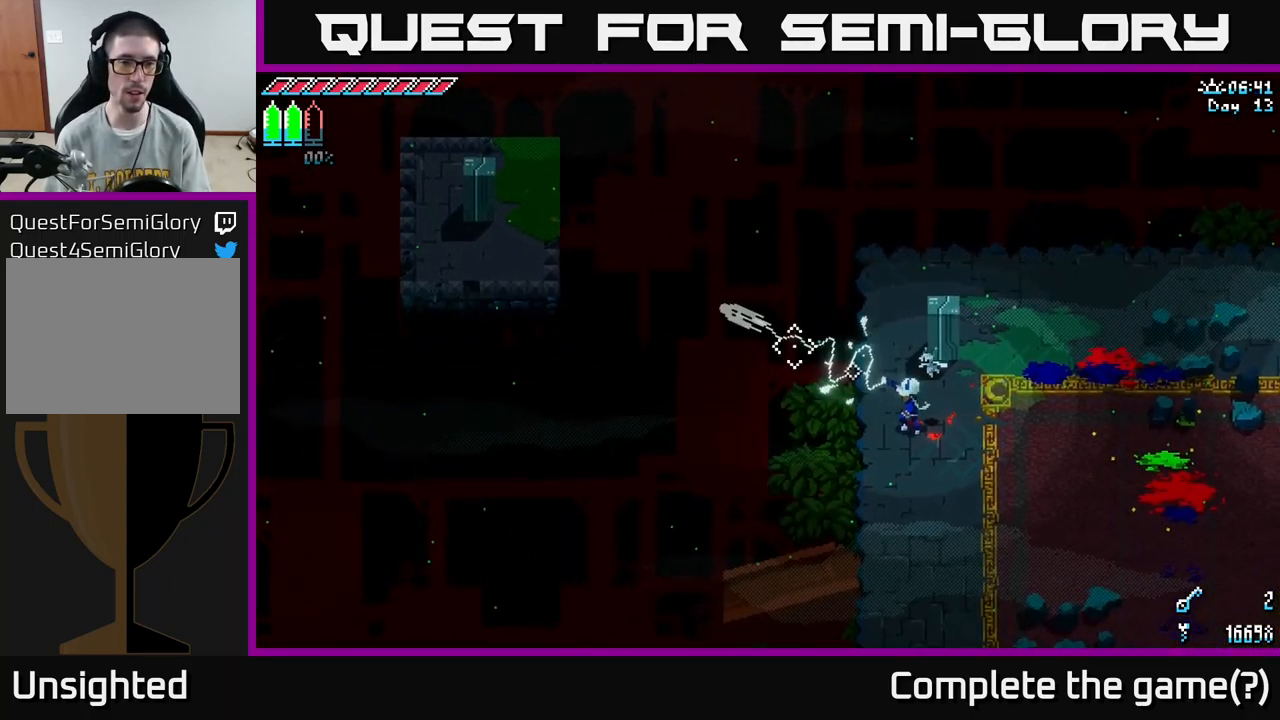
{"buttons": [], "left_stick": "center", "right_stick": "up-left", "events": [[66, "L2", "up"]]}
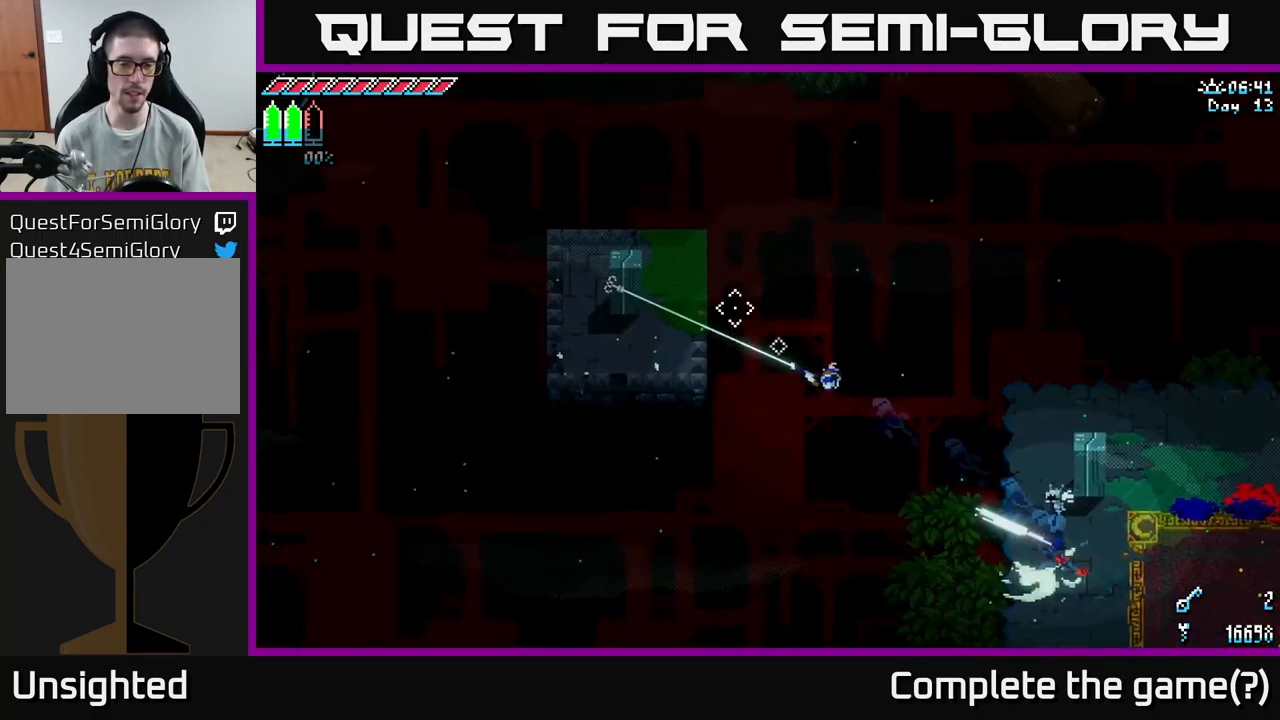
{"buttons": [], "left_stick": "center", "right_stick": "up-left", "events": [[16, "right_stick", "center"], [183, "left_stick", "up"], [233, "right_stick", "up"], [283, "right_stick", "up-left"], [416, "left_stick", "center"]]}
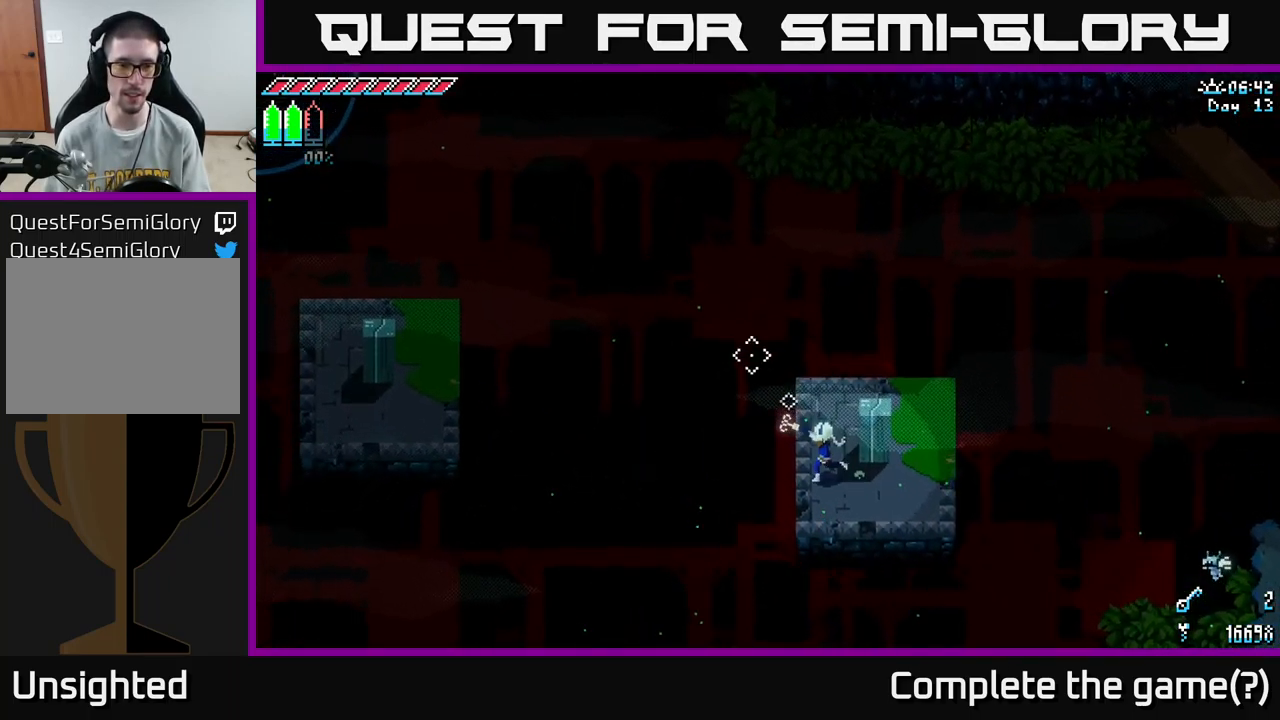
{"buttons": [], "left_stick": "right", "right_stick": "left", "events": [[83, "right_stick", "left"], [100, "left_stick", "up"], [416, "left_stick", "right"]]}
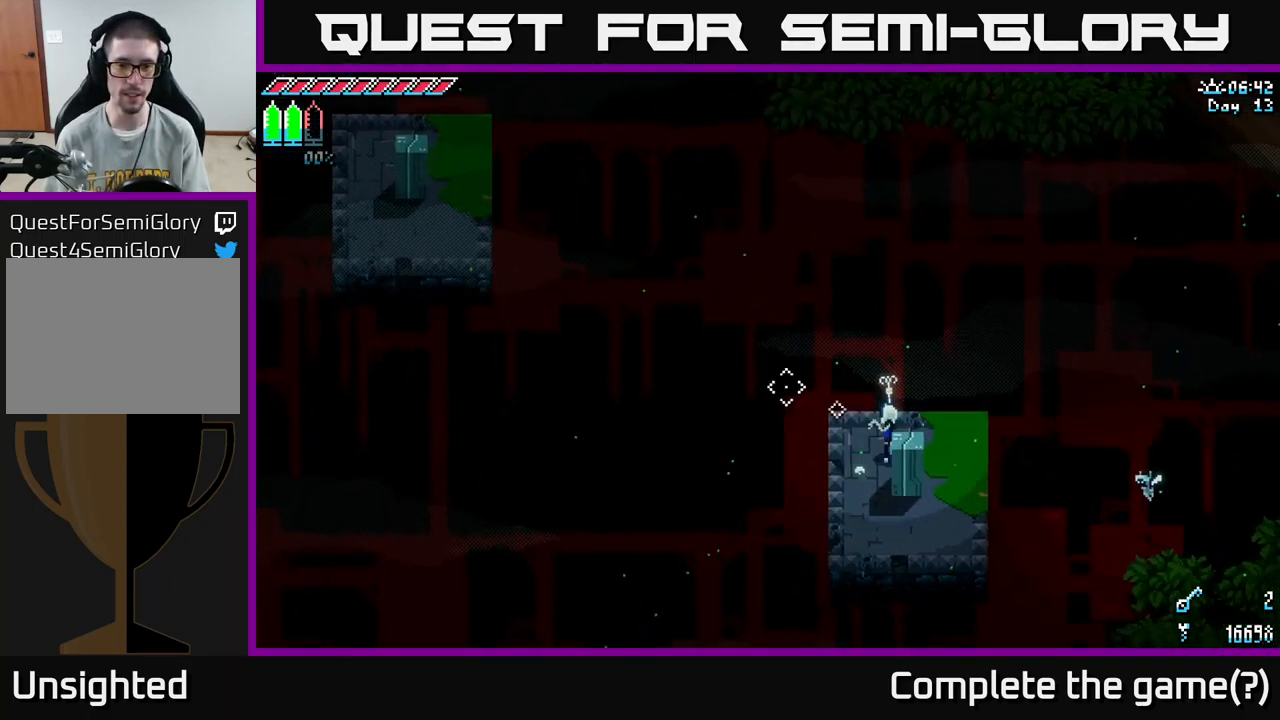
{"buttons": [], "left_stick": "center", "right_stick": "right", "events": [[16, "left_stick", "center"], [33, "right_stick", "up"], [150, "right_stick", "up-right"], [400, "right_stick", "right"]]}
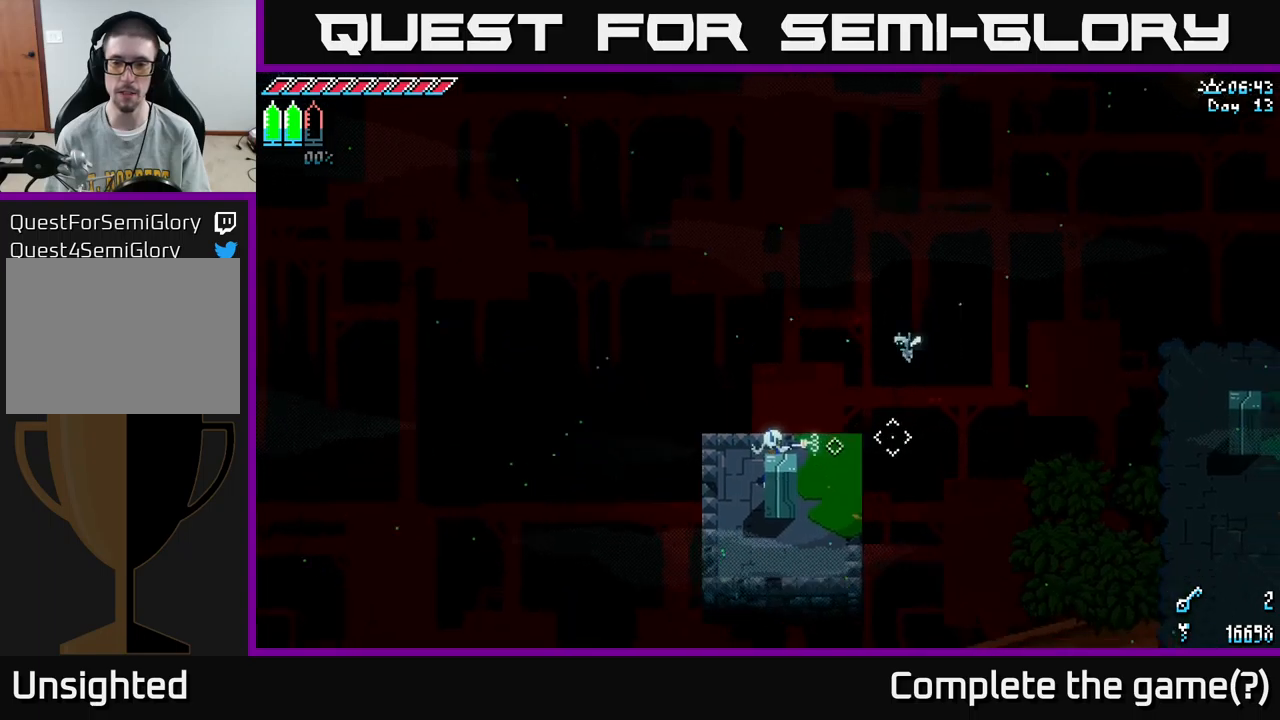
{"buttons": [], "left_stick": "center", "right_stick": "center", "events": [[317, "right_stick", "center"], [333, "SELECT", "down"], [483, "SELECT", "up"]]}
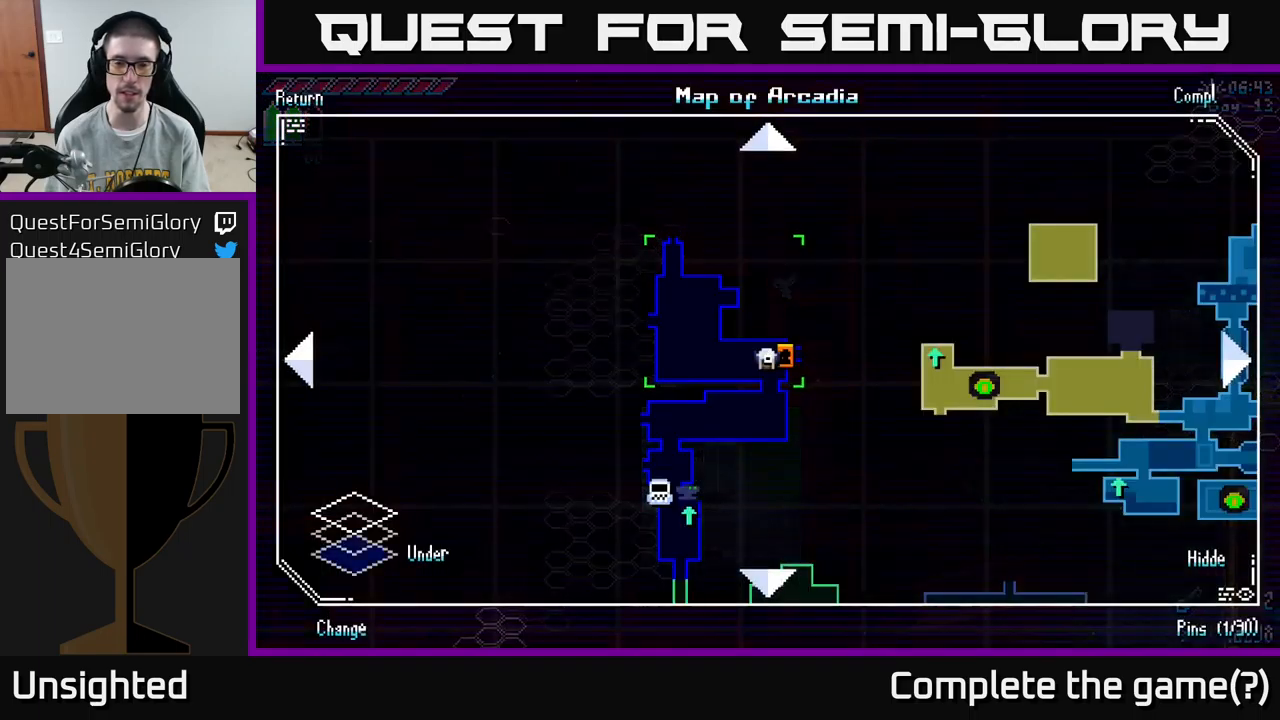
{"buttons": [], "left_stick": "center", "right_stick": "center", "events": []}
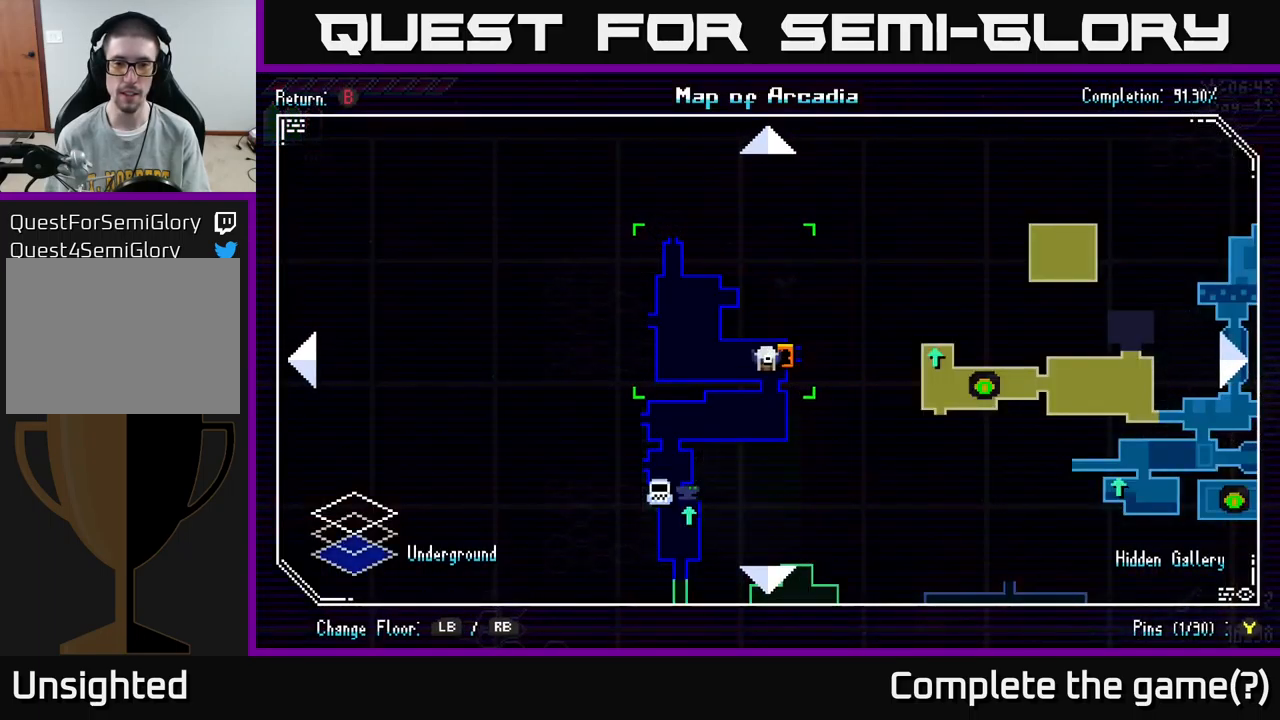
{"buttons": [], "left_stick": "center", "right_stick": "center", "events": []}
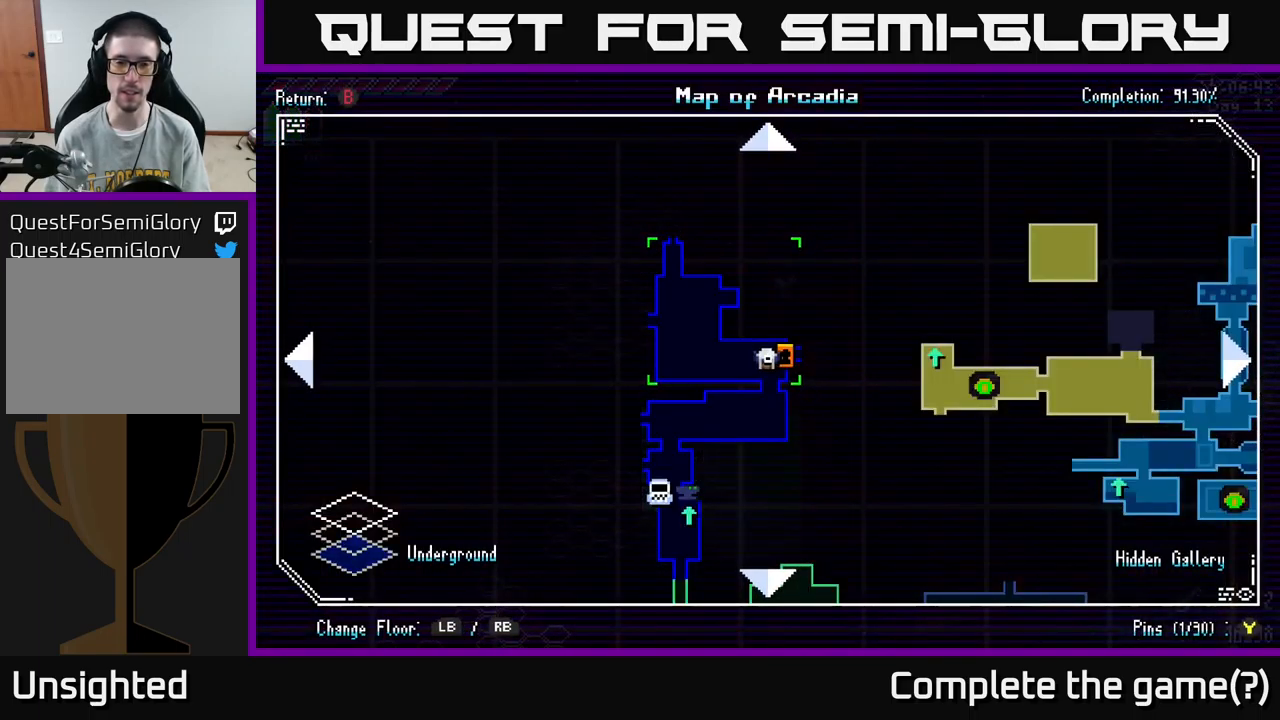
{"buttons": [], "left_stick": "center", "right_stick": "center", "events": []}
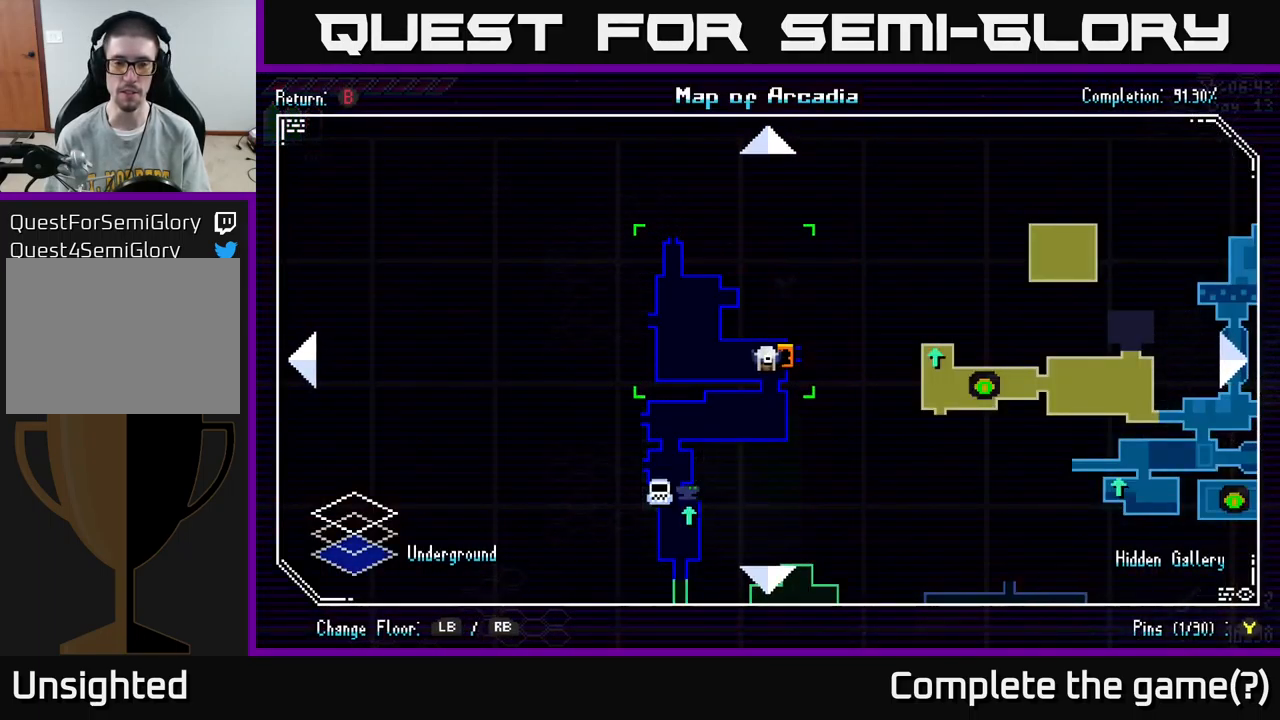
{"buttons": [], "left_stick": "center", "right_stick": "center", "events": []}
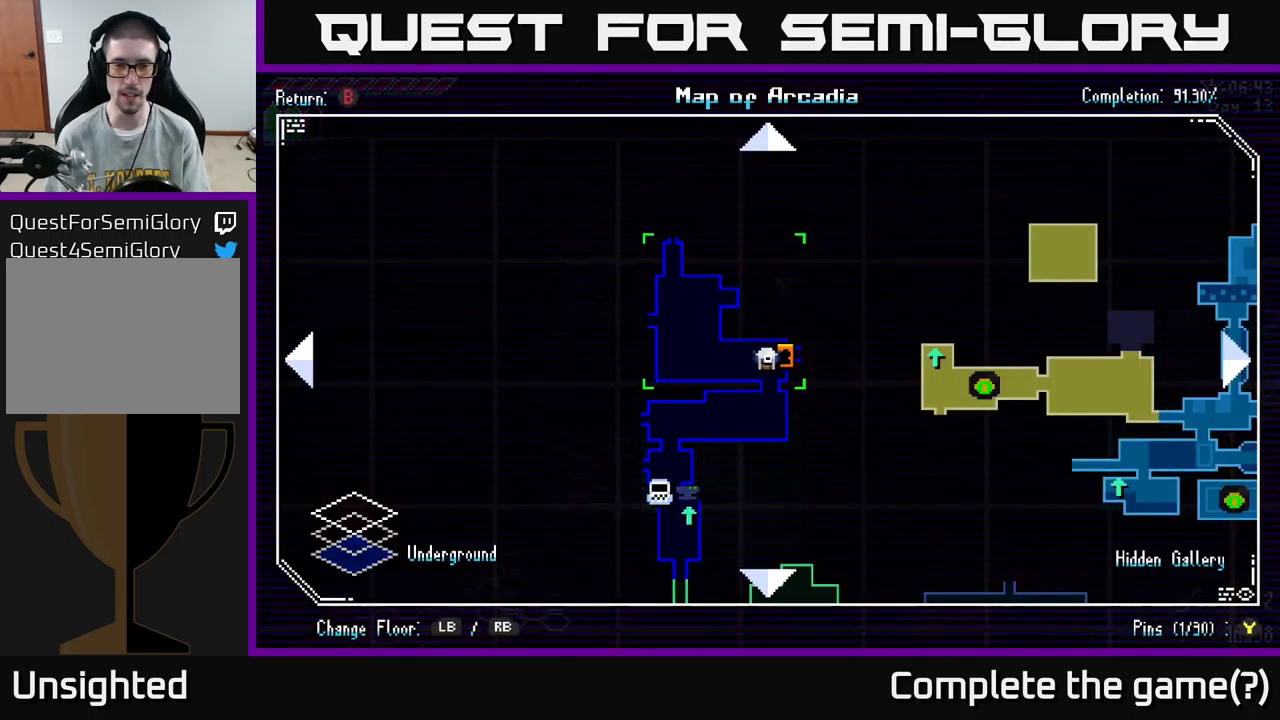
{"buttons": [], "left_stick": "center", "right_stick": "center", "events": [[267, "SELECT", "down"], [317, "SELECT", "up"]]}
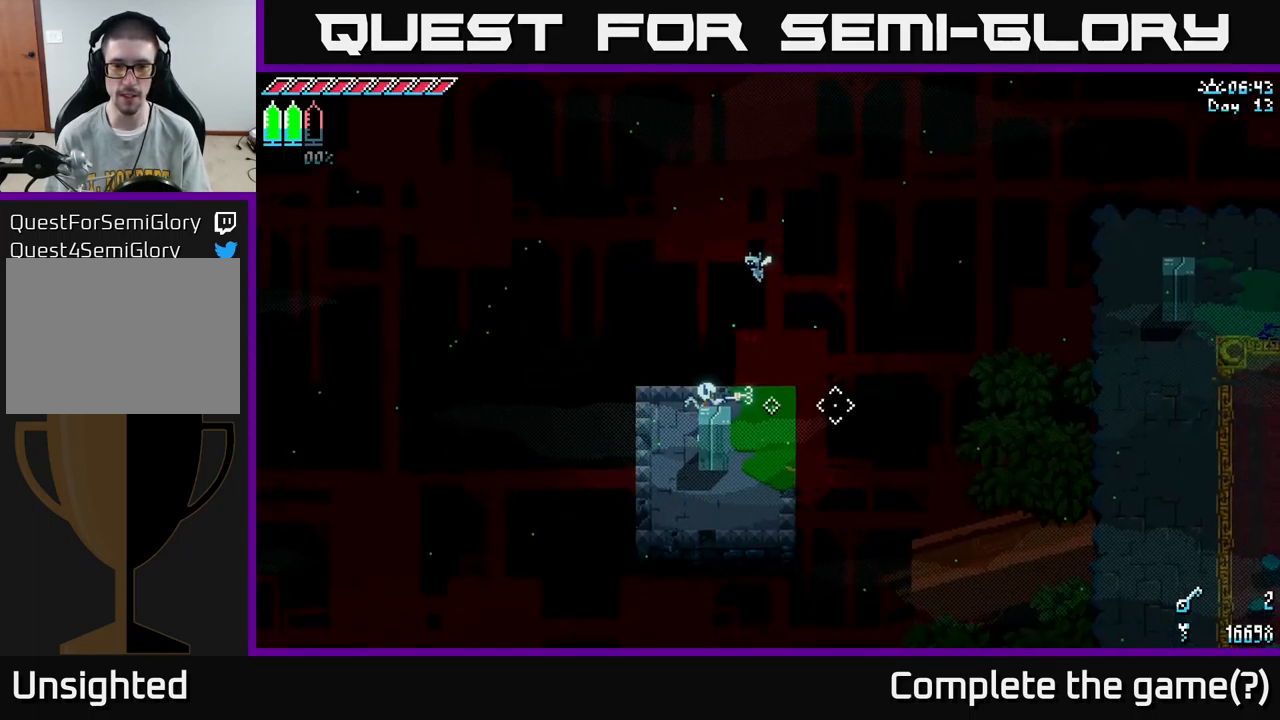
{"buttons": [], "left_stick": "center", "right_stick": "right", "events": [[17, "right_stick", "right"], [117, "left_stick", "right"], [250, "left_stick", "center"]]}
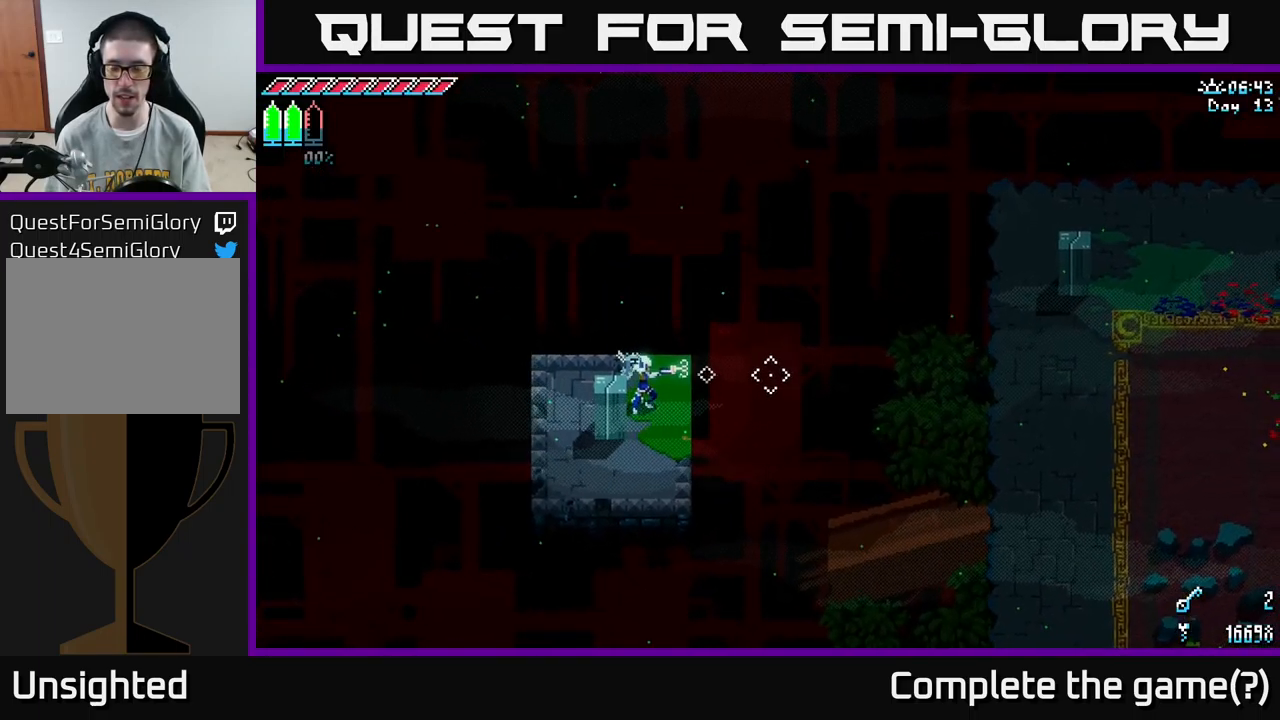
{"buttons": [], "left_stick": "left", "right_stick": "center", "events": [[117, "right_stick", "center"], [500, "left_stick", "left"]]}
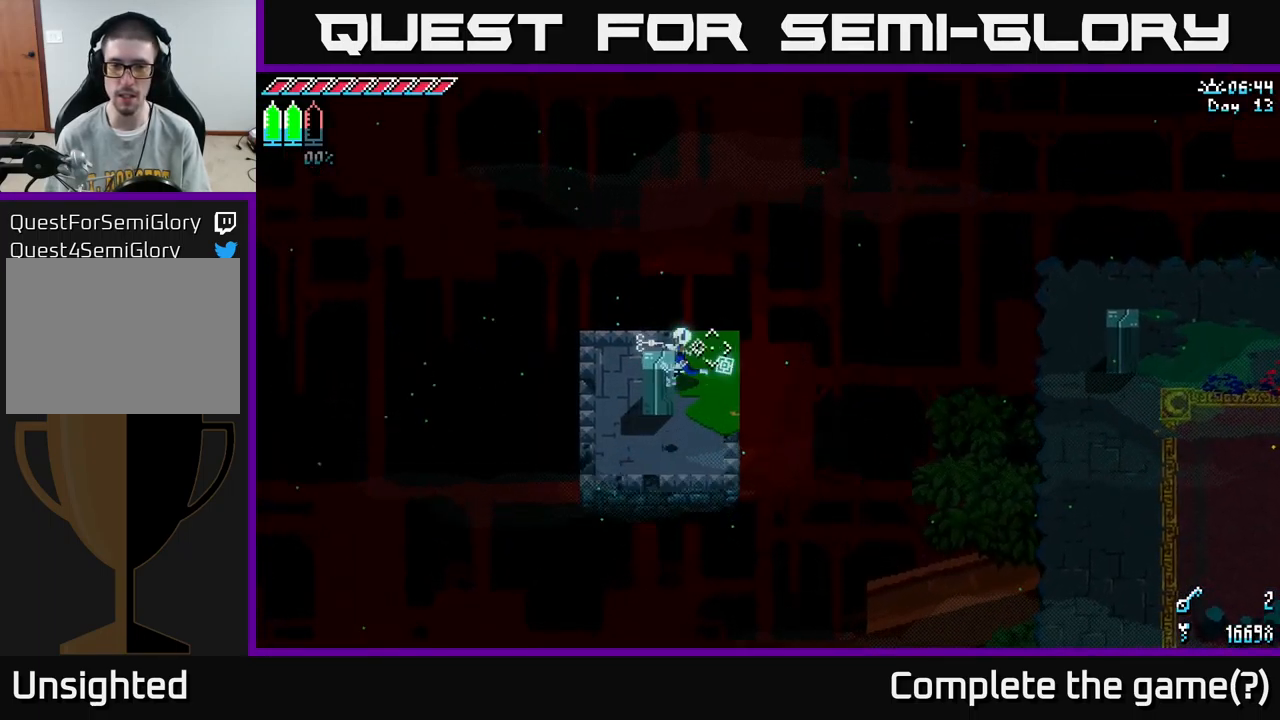
{"buttons": [], "left_stick": "center", "right_stick": "left", "events": [[150, "right_stick", "left"], [450, "left_stick", "center"]]}
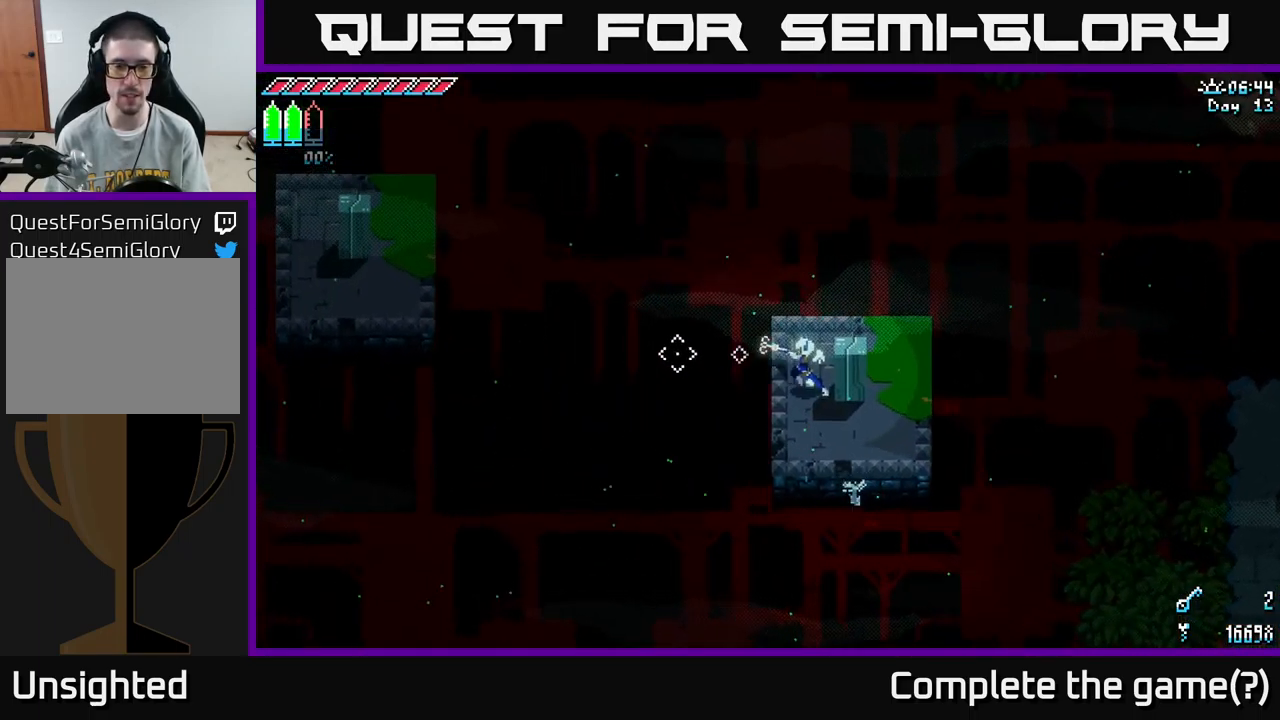
{"buttons": [], "left_stick": "center", "right_stick": "up-right", "events": [[67, "right_stick", "up-left"], [333, "right_stick", "up-right"]]}
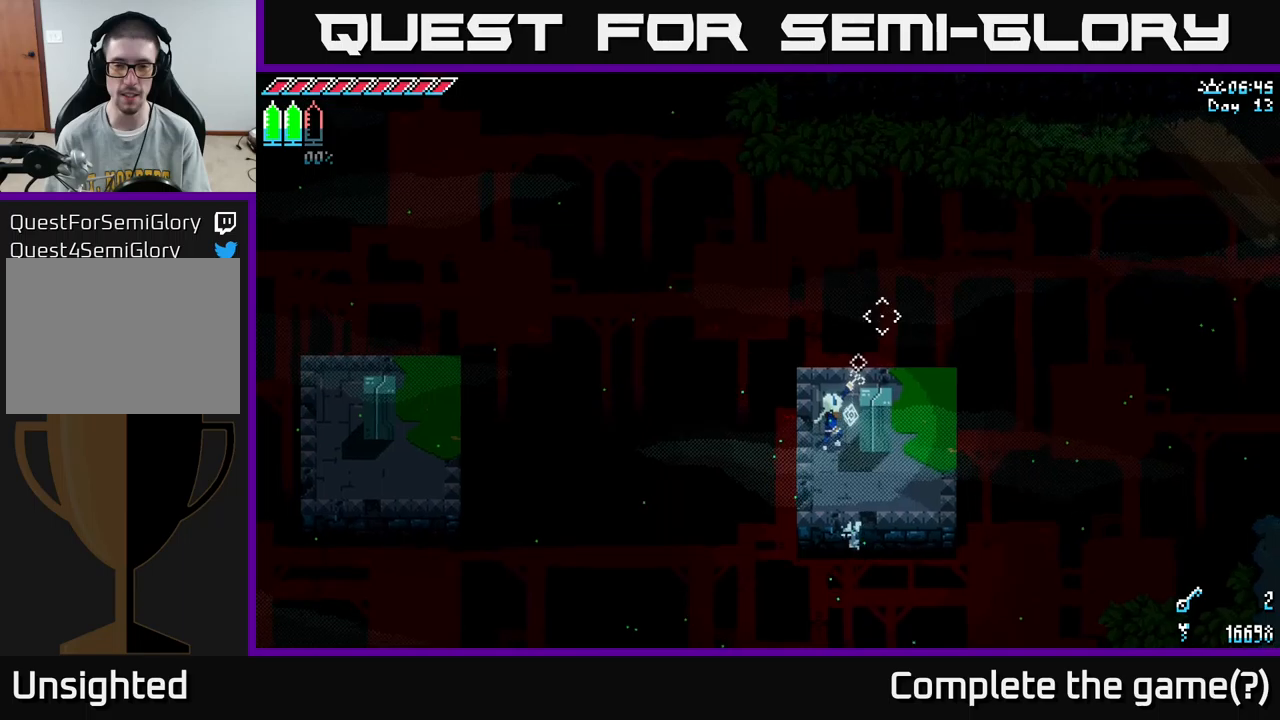
{"buttons": ["L2"], "left_stick": "center", "right_stick": "left", "events": [[166, "right_stick", "up-left"], [233, "right_stick", "left"], [500, "L2", "down"]]}
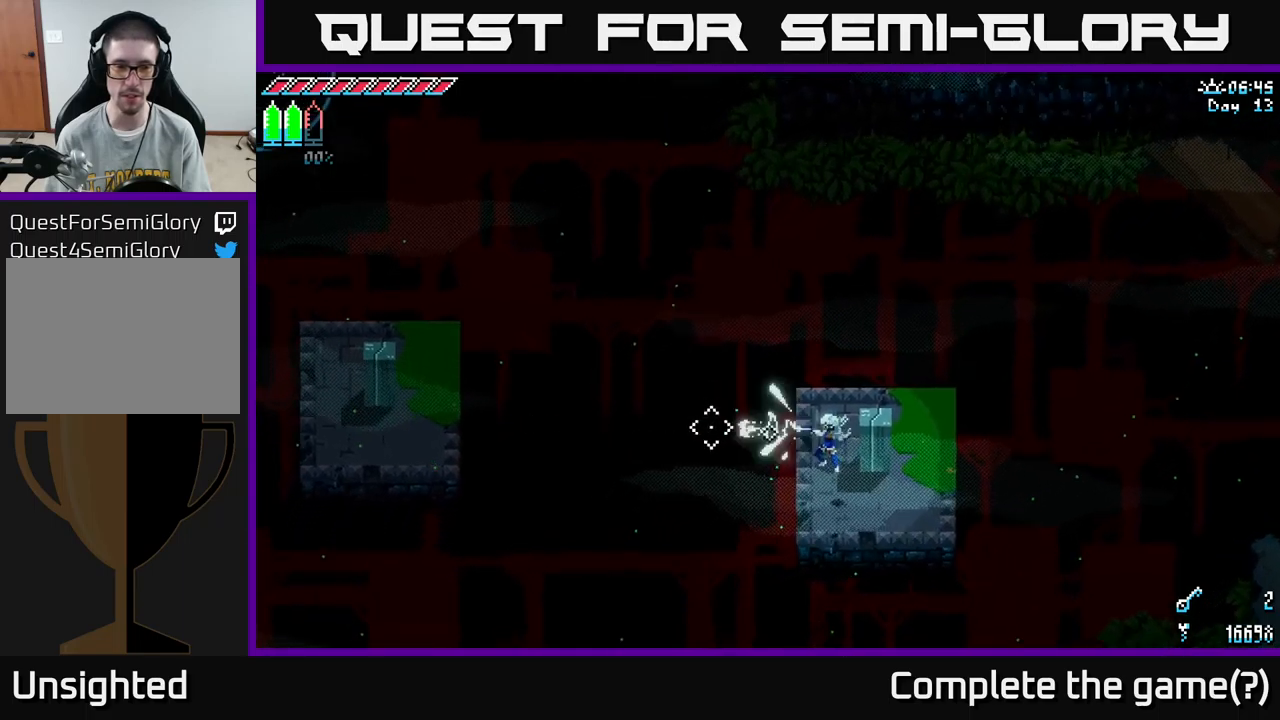
{"buttons": [], "left_stick": "center", "right_stick": "up-left", "events": [[133, "L2", "up"], [283, "right_stick", "up-left"]]}
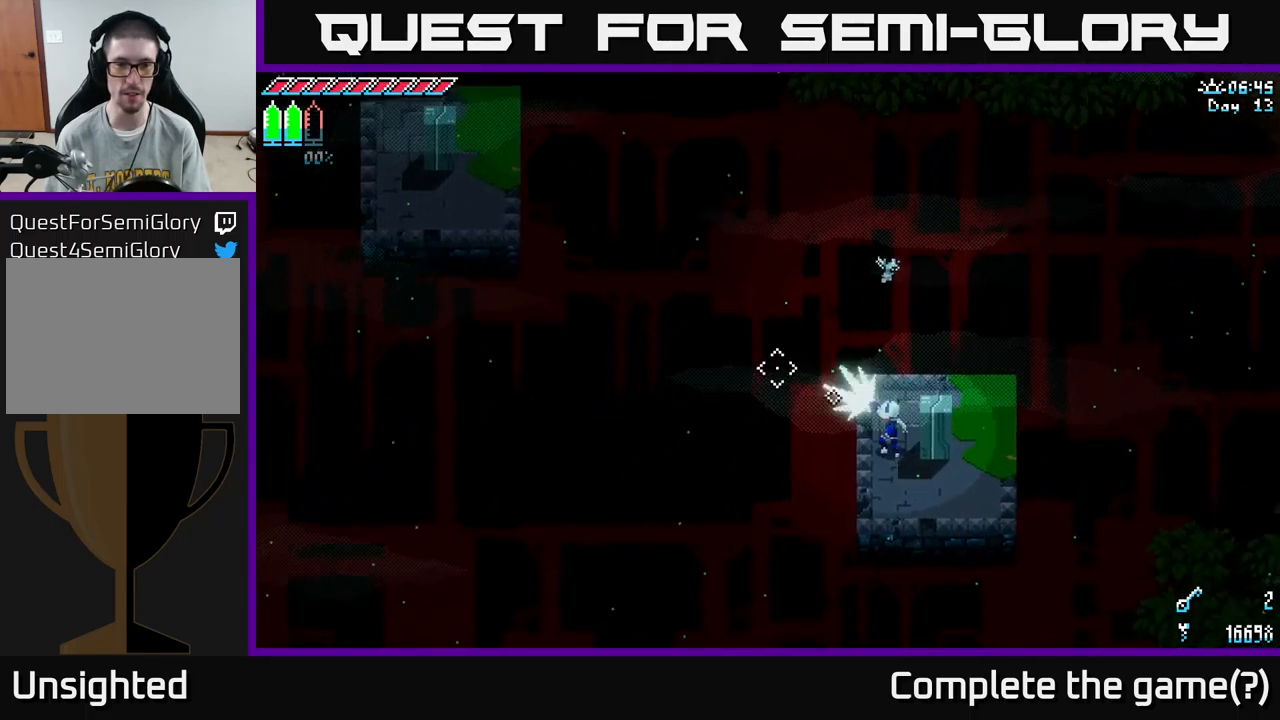
{"buttons": [], "left_stick": "center", "right_stick": "up-left", "events": [[33, "L2", "down"], [200, "L2", "up"]]}
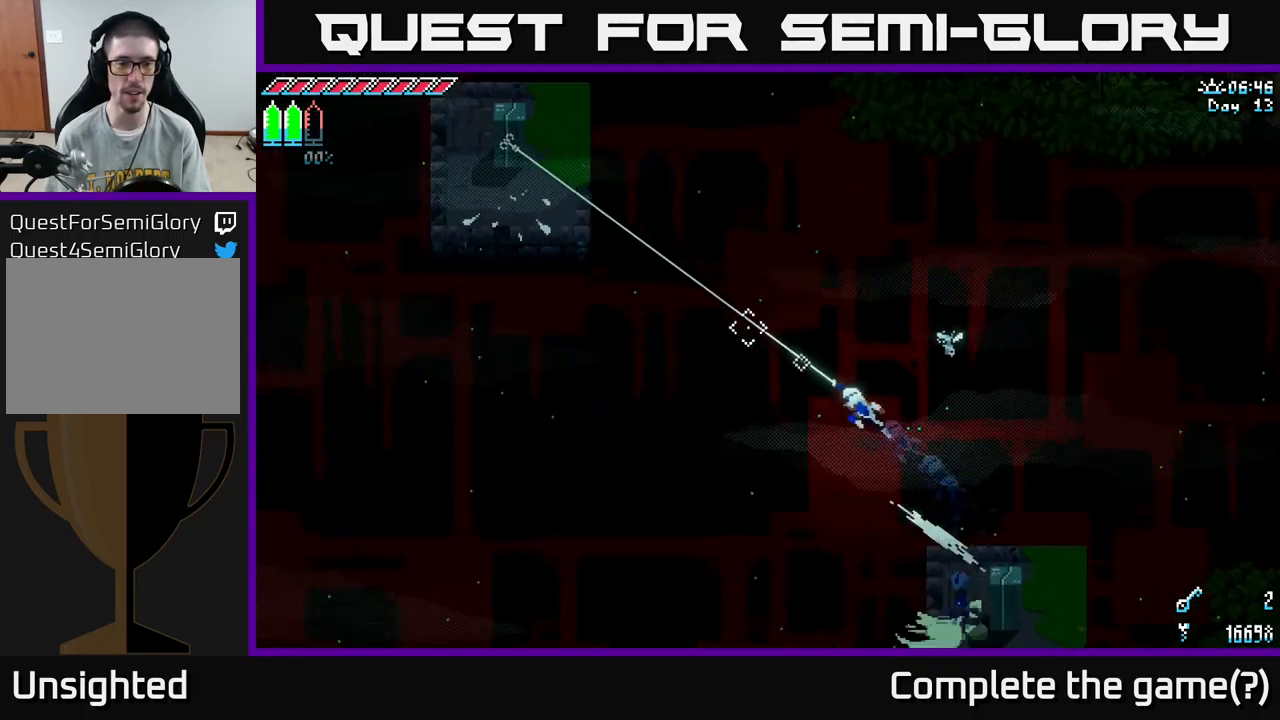
{"buttons": [], "left_stick": "center", "right_stick": "center", "events": [[350, "right_stick", "center"]]}
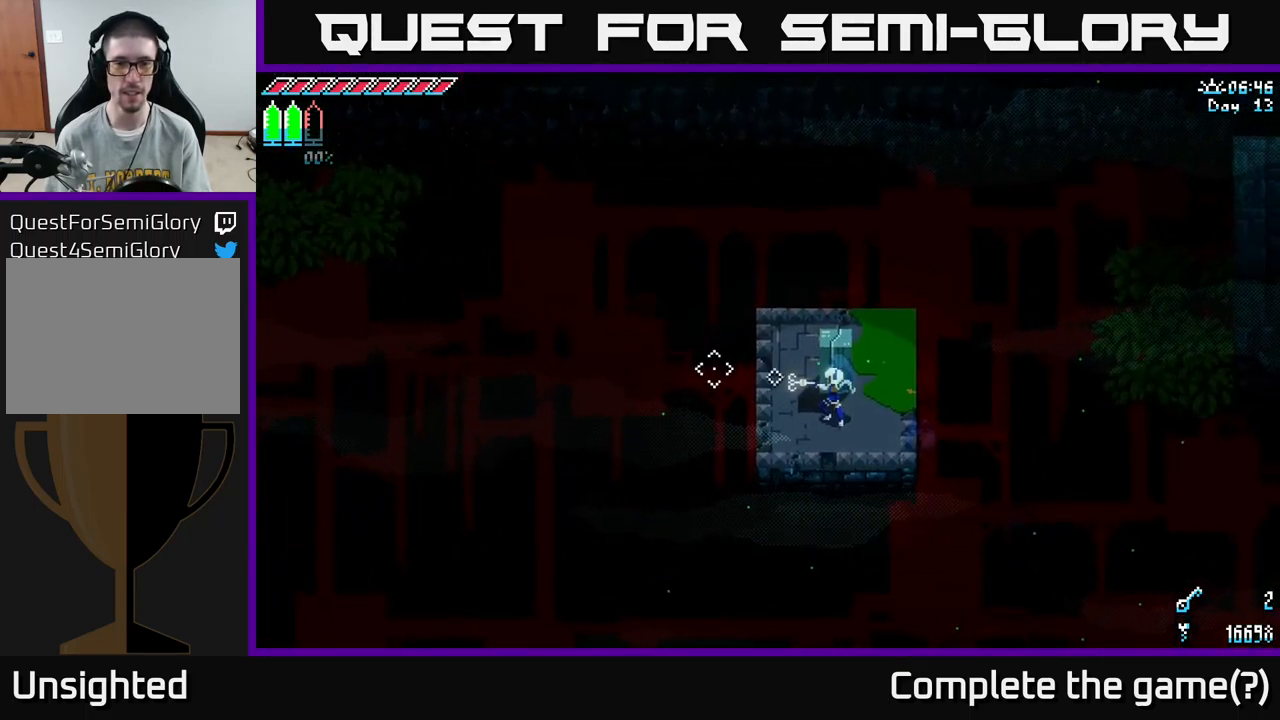
{"buttons": [], "left_stick": "center", "right_stick": "right", "events": [[100, "right_stick", "up-right"], [116, "left_stick", "up-right"], [233, "right_stick", "right"], [333, "left_stick", "center"]]}
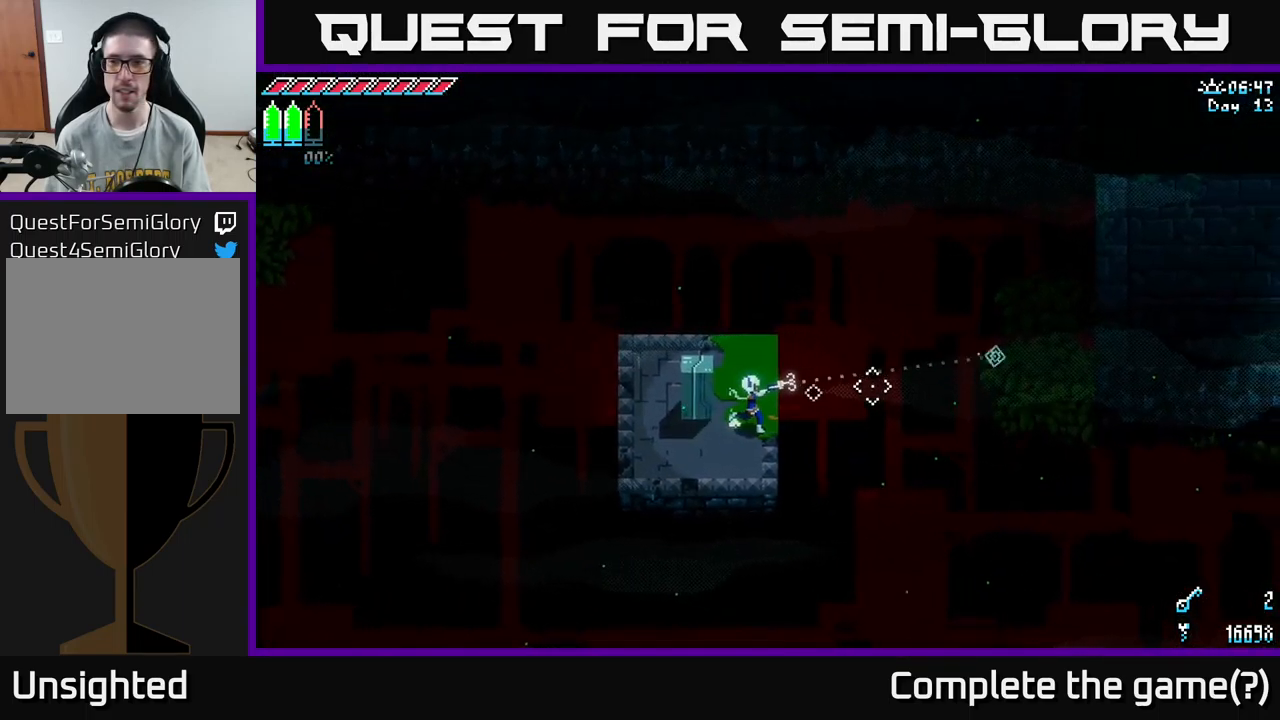
{"buttons": [], "left_stick": "center", "right_stick": "up-right", "events": [[116, "right_stick", "up-right"]]}
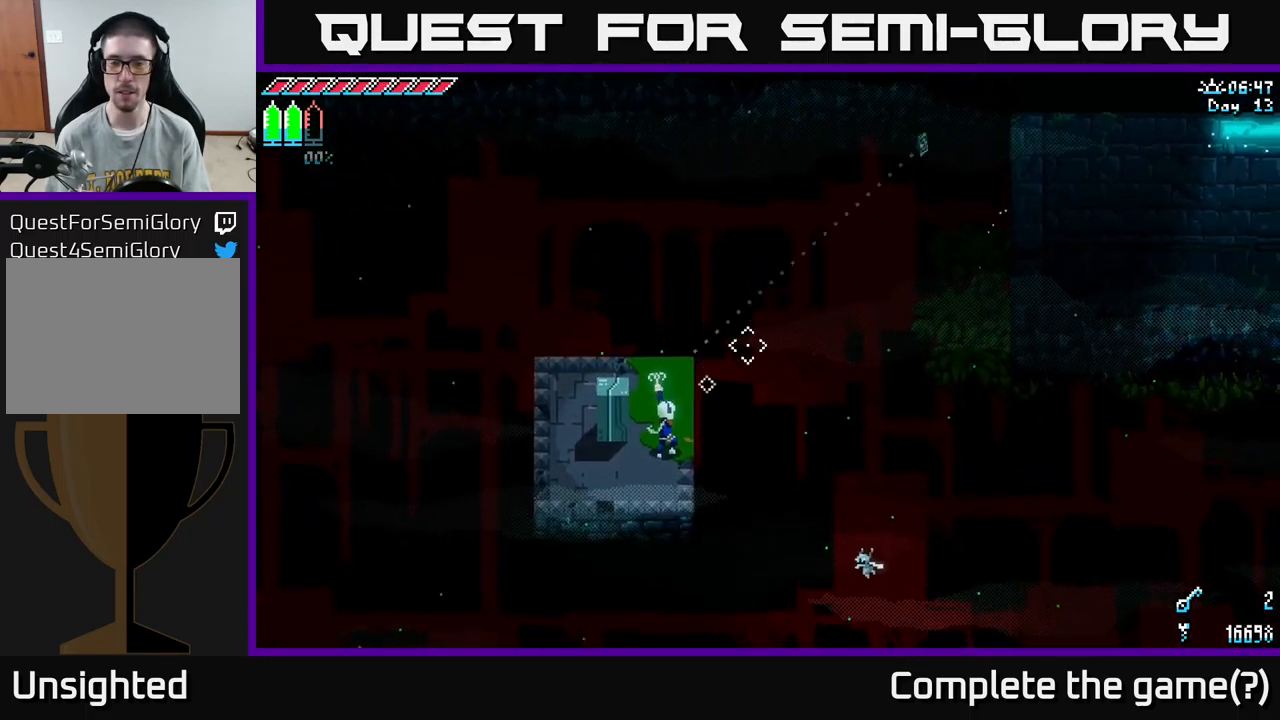
{"buttons": [], "left_stick": "center", "right_stick": "up-left", "events": [[33, "right_stick", "up-left"], [216, "left_stick", "up"], [316, "left_stick", "up-left"], [450, "left_stick", "center"]]}
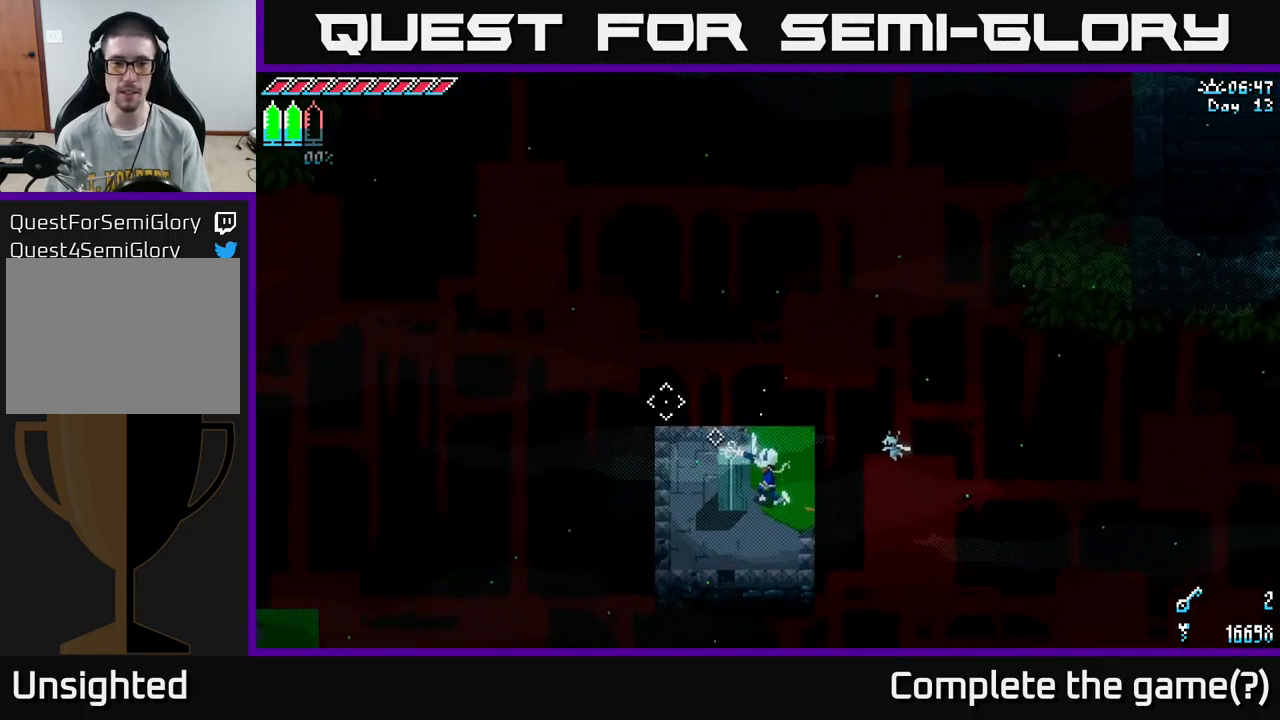
{"buttons": [], "left_stick": "up-left", "right_stick": "left", "events": [[83, "right_stick", "left"], [450, "left_stick", "up-left"]]}
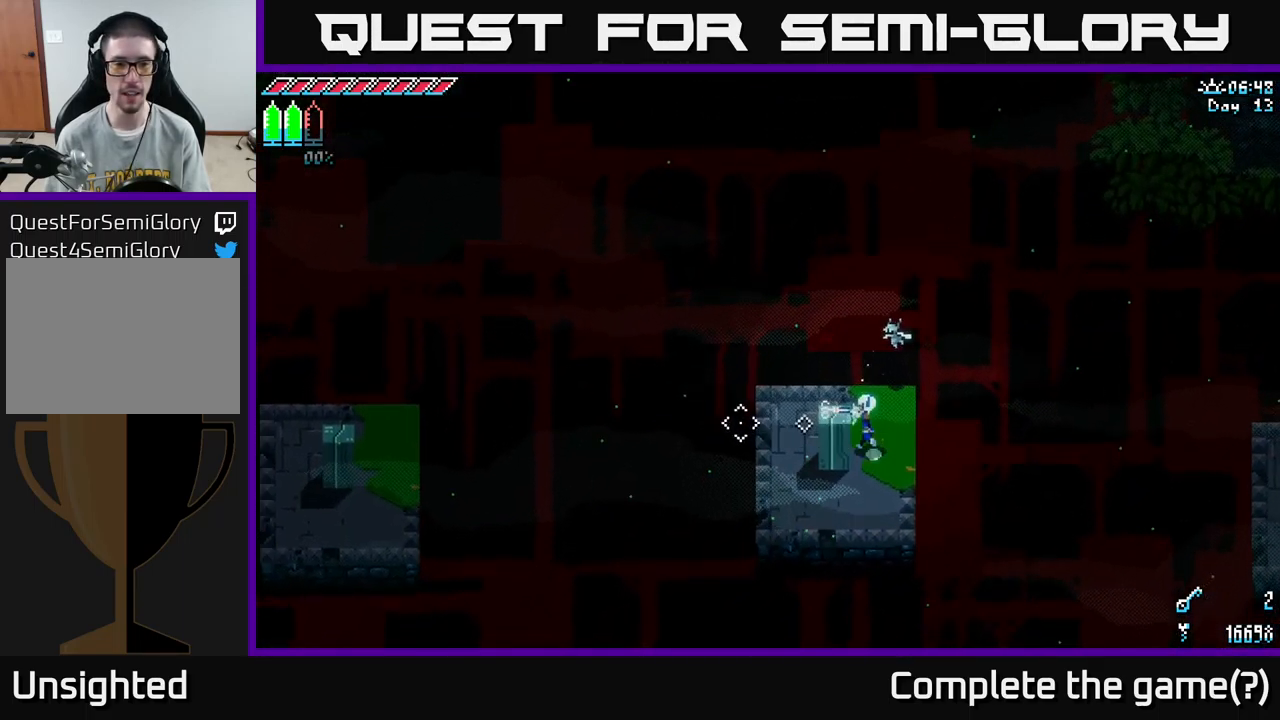
{"buttons": [], "left_stick": "up-left", "right_stick": "left", "events": [[166, "left_stick", "center"], [316, "left_stick", "up-left"]]}
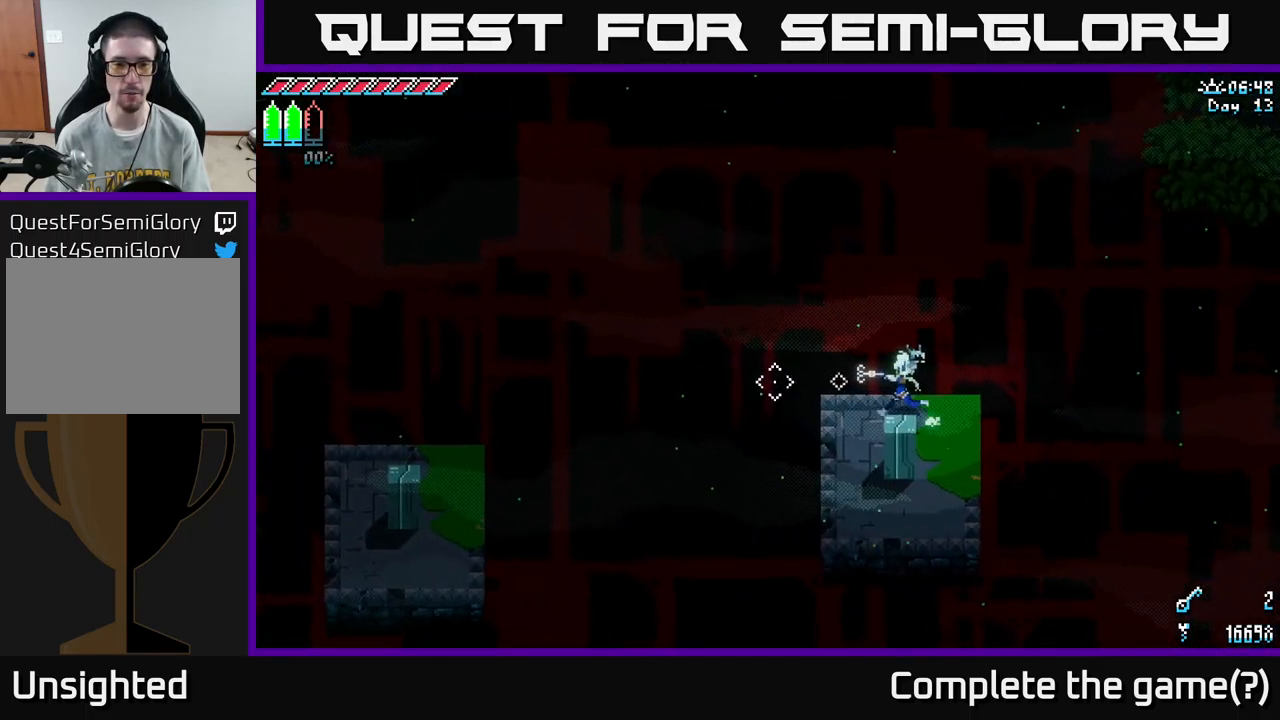
{"buttons": [], "left_stick": "center", "right_stick": "left", "events": [[33, "left_stick", "center"], [266, "left_stick", "down-left"], [350, "left_stick", "center"]]}
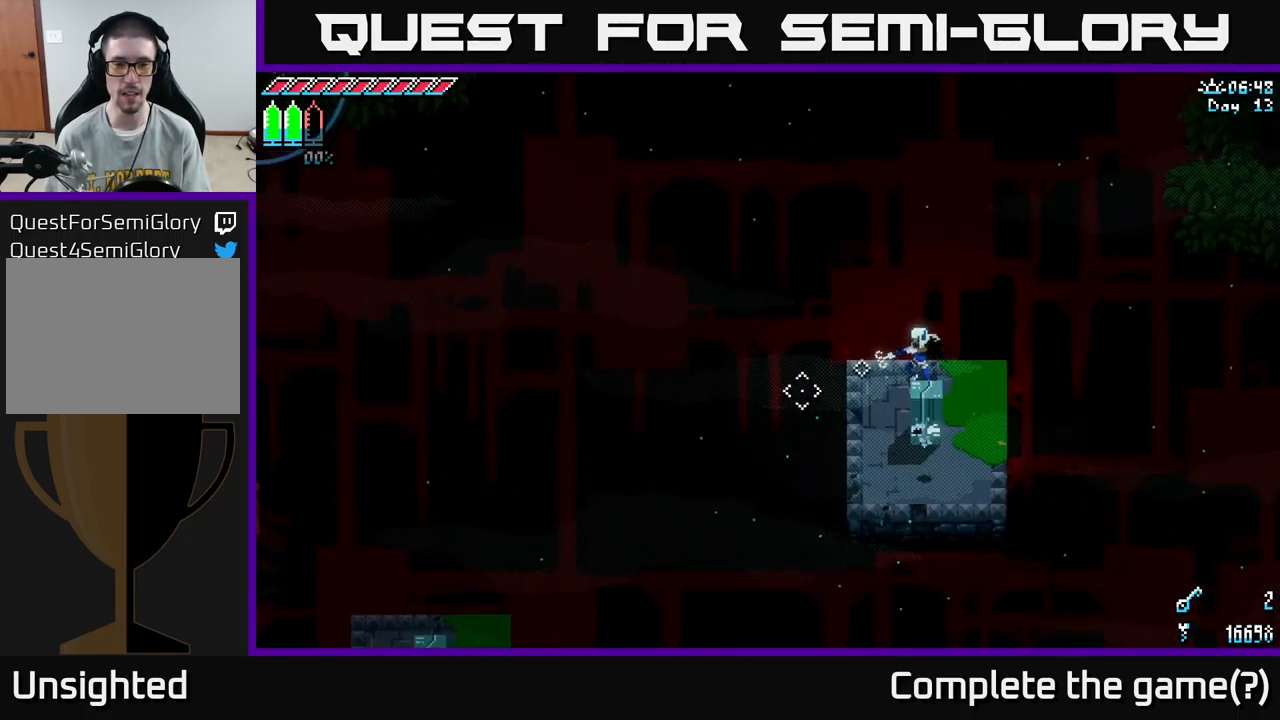
{"buttons": [], "left_stick": "center", "right_stick": "left", "events": [[49, "left_stick", "left"], [116, "left_stick", "down-left"], [349, "left_stick", "center"]]}
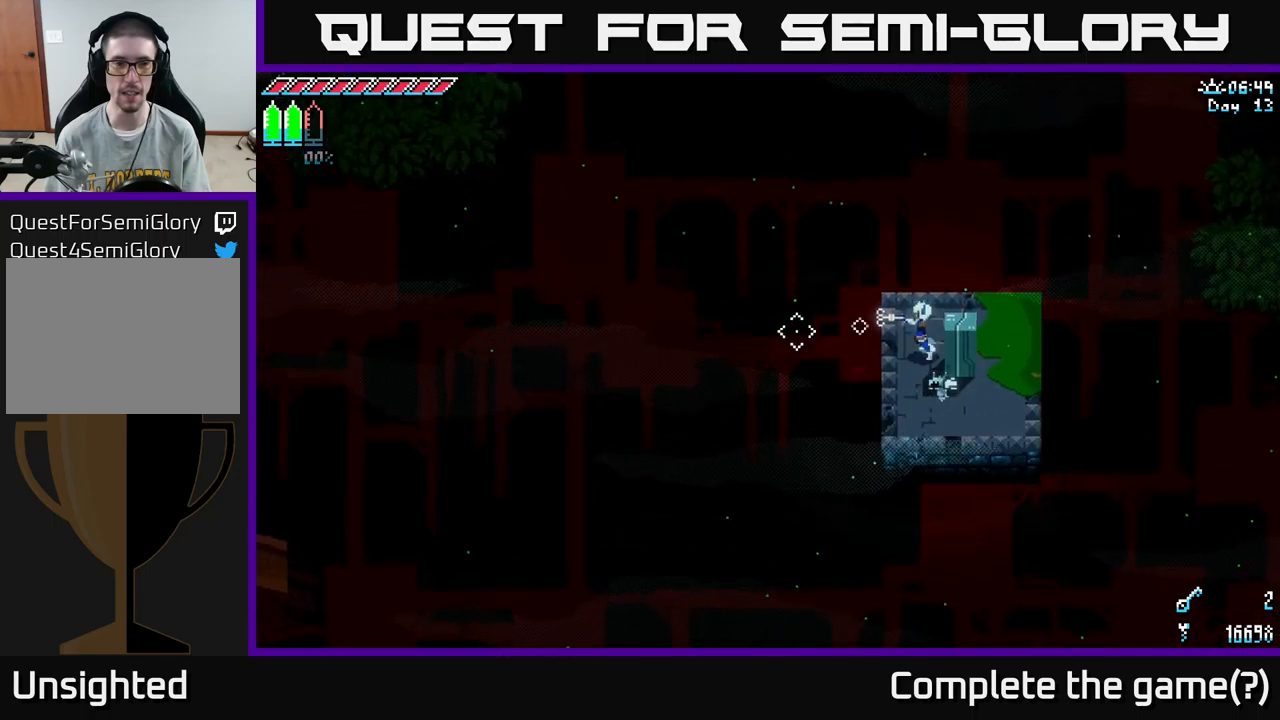
{"buttons": [], "left_stick": "down", "right_stick": "down-left", "events": [[300, "right_stick", "down-left"], [483, "left_stick", "down"]]}
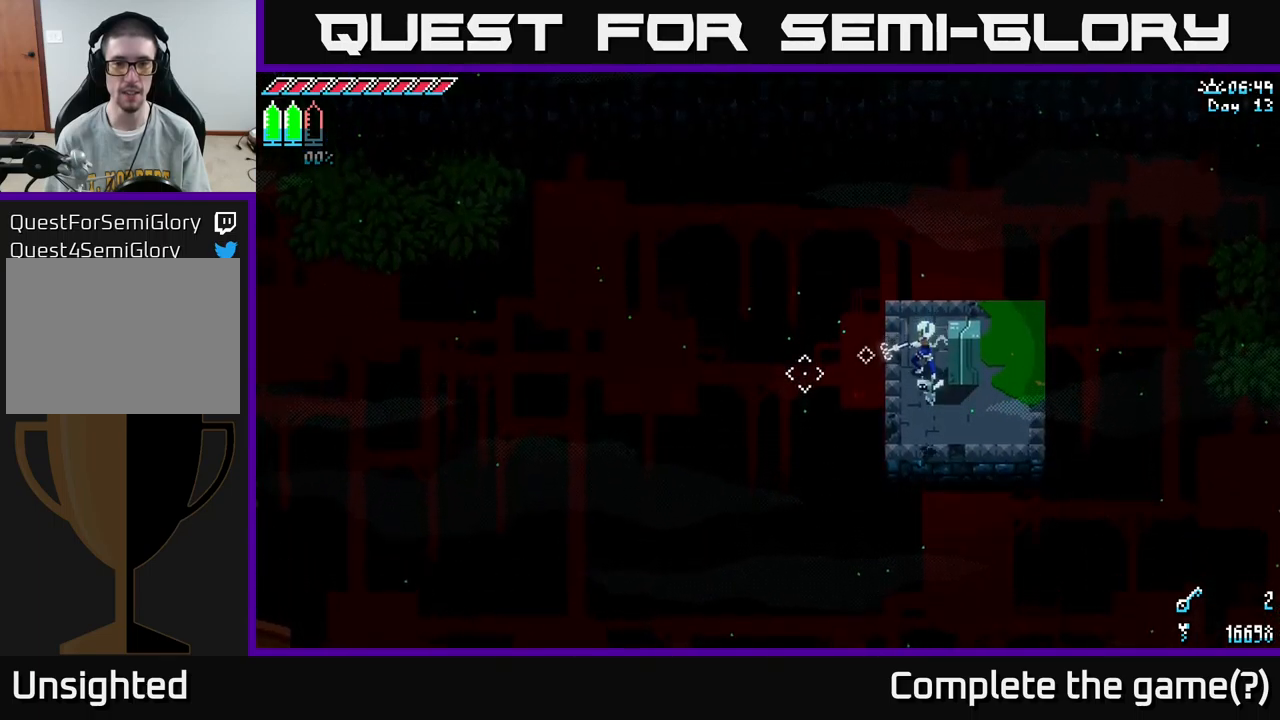
{"buttons": [], "left_stick": "center", "right_stick": "down-left", "events": [[316, "left_stick", "center"]]}
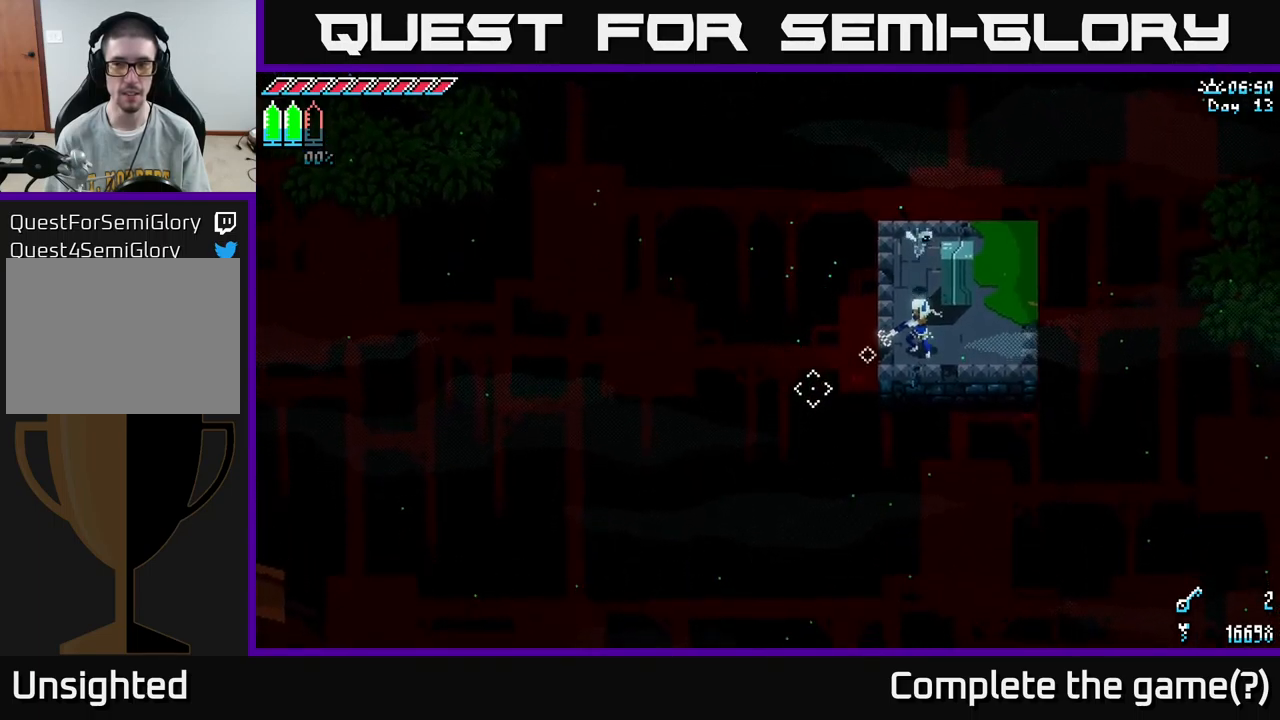
{"buttons": [], "left_stick": "center", "right_stick": "down-left", "events": []}